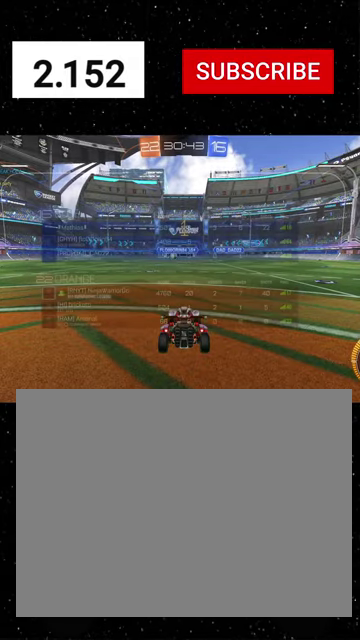
Gameplay with a controller (Xbox layout); each line is a JSON object with the inputs held at the frame after it. "events" lists button and stick changes between this image and that frame as [ms after this image, input, new state], when the widget could be followed in between.
{"buttons": ["Y", "R1", "R2"], "left_stick": "right", "right_stick": "center", "events": [[134, "R1", "down"], [167, "Y", "down"], [234, "Y", "up"], [300, "Y", "down"], [367, "Y", "up"], [467, "Y", "down"], [467, "left_stick", "right"]]}
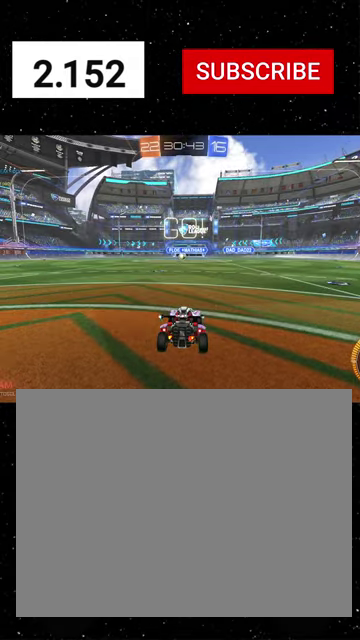
{"buttons": ["X", "Y", "R1", "R2"], "left_stick": "down", "right_stick": "center", "events": [[67, "Y", "up"], [67, "left_stick", "center"], [267, "A", "down"], [267, "left_stick", "up-left"], [434, "A", "up"], [434, "X", "down"], [434, "left_stick", "down"], [467, "Y", "down"]]}
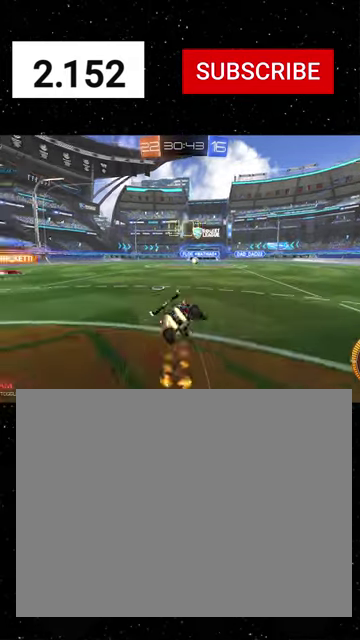
{"buttons": ["X", "R1", "R2"], "left_stick": "down-left", "right_stick": "center", "events": [[34, "left_stick", "down-right"], [100, "Y", "up"], [200, "Y", "down"], [200, "left_stick", "down"], [267, "left_stick", "down-left"], [467, "Y", "up"]]}
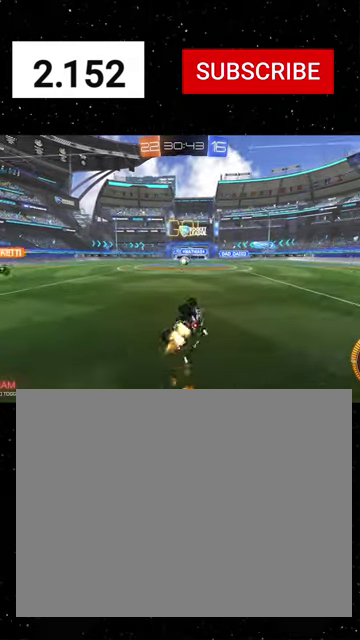
{"buttons": ["Y", "R1", "R2"], "left_stick": "center", "right_stick": "center", "events": [[34, "Y", "down"], [167, "Y", "up"], [267, "X", "up"], [367, "left_stick", "center"], [500, "Y", "down"]]}
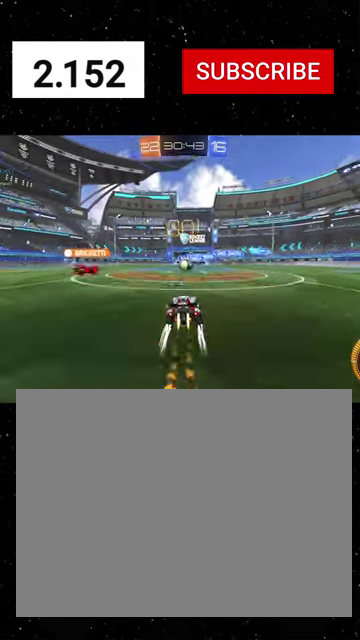
{"buttons": ["R2"], "left_stick": "down-left", "right_stick": "center", "events": [[100, "R1", "up"], [134, "Y", "up"], [300, "left_stick", "down-left"]]}
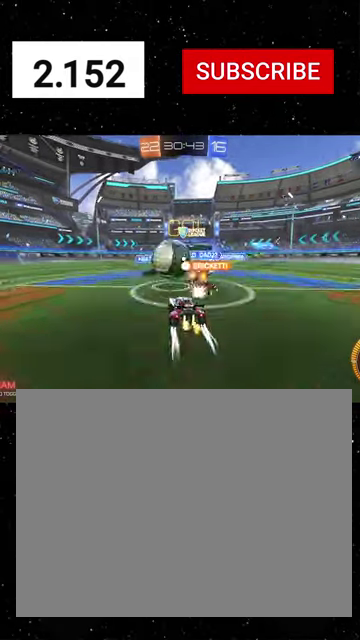
{"buttons": ["R1", "R2"], "left_stick": "down-left", "right_stick": "center", "events": [[200, "L1", "down"], [334, "L1", "up"], [334, "R1", "down"]]}
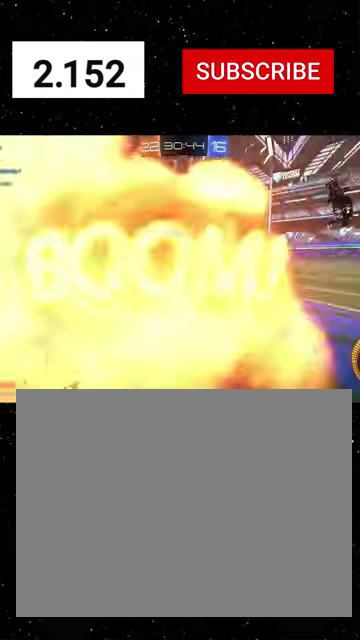
{"buttons": ["R1", "R2"], "left_stick": "down-left", "right_stick": "center", "events": []}
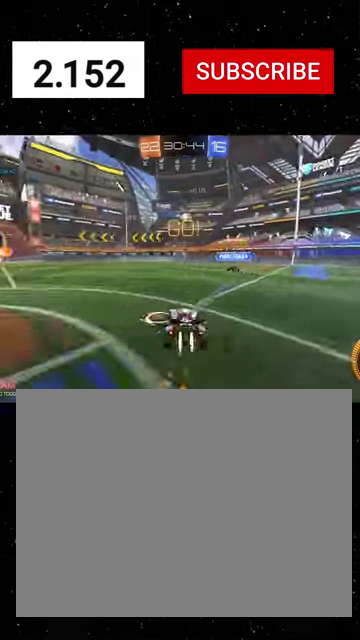
{"buttons": ["R1", "R2"], "left_stick": "center", "right_stick": "center", "events": [[100, "left_stick", "left"], [167, "left_stick", "down-left"], [234, "left_stick", "center"]]}
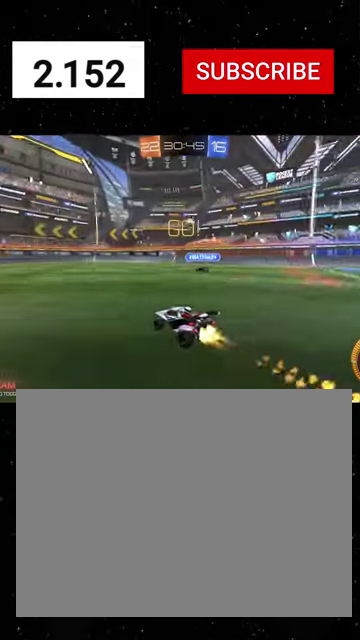
{"buttons": ["A", "R2"], "left_stick": "down", "right_stick": "center", "events": [[67, "left_stick", "left"], [134, "left_stick", "center"], [234, "R1", "up"], [300, "left_stick", "down-right"], [467, "A", "down"], [500, "left_stick", "down"]]}
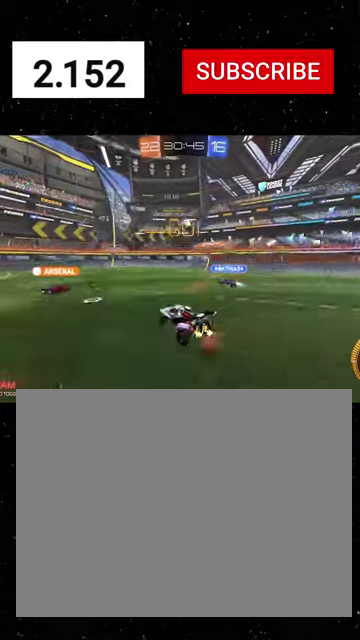
{"buttons": ["R1", "R2"], "left_stick": "center", "right_stick": "center", "events": [[100, "A", "up"], [167, "B", "down"], [234, "R1", "down"], [234, "left_stick", "up-right"], [434, "left_stick", "right"], [467, "B", "up"], [500, "left_stick", "center"]]}
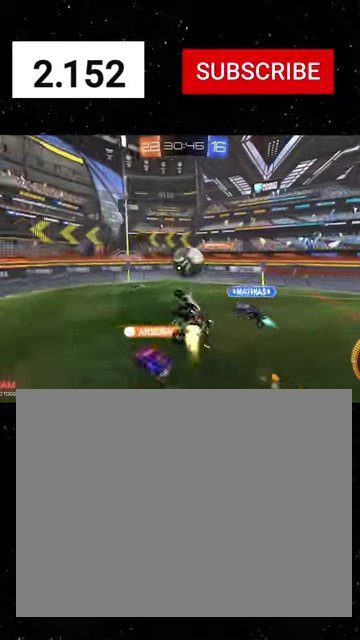
{"buttons": ["R2"], "left_stick": "right", "right_stick": "center", "events": [[100, "R1", "up"], [500, "left_stick", "right"]]}
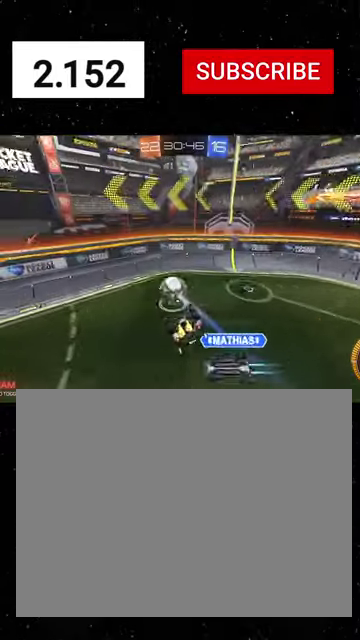
{"buttons": ["R2"], "left_stick": "down-left", "right_stick": "center", "events": [[67, "B", "down"], [67, "left_stick", "down-right"], [134, "B", "up"], [134, "left_stick", "right"], [200, "left_stick", "center"], [367, "X", "down"], [400, "left_stick", "down-left"], [434, "X", "up"]]}